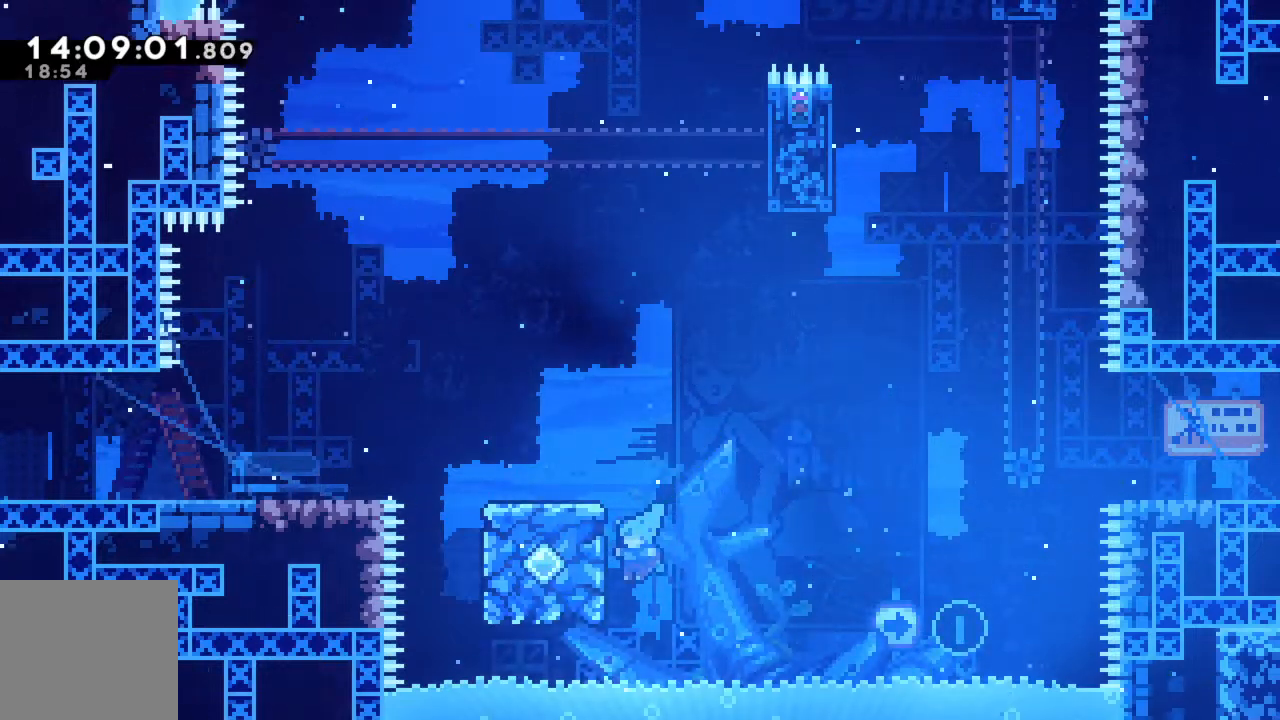
Gameplay with a controller (Xbox layout); each line is a JSON object with the inputs held at the frame after it. "events" lists button and stick changes between this image and that frame as [ms after this image, input, new state], when the widget could be followed in between. Not read: L3 R3 right_stick.
{"buttons": ["R2"], "left_stick": "up-left", "events": [[67, "A", "down"], [233, "A", "up"], [317, "A", "down"], [450, "A", "up"]]}
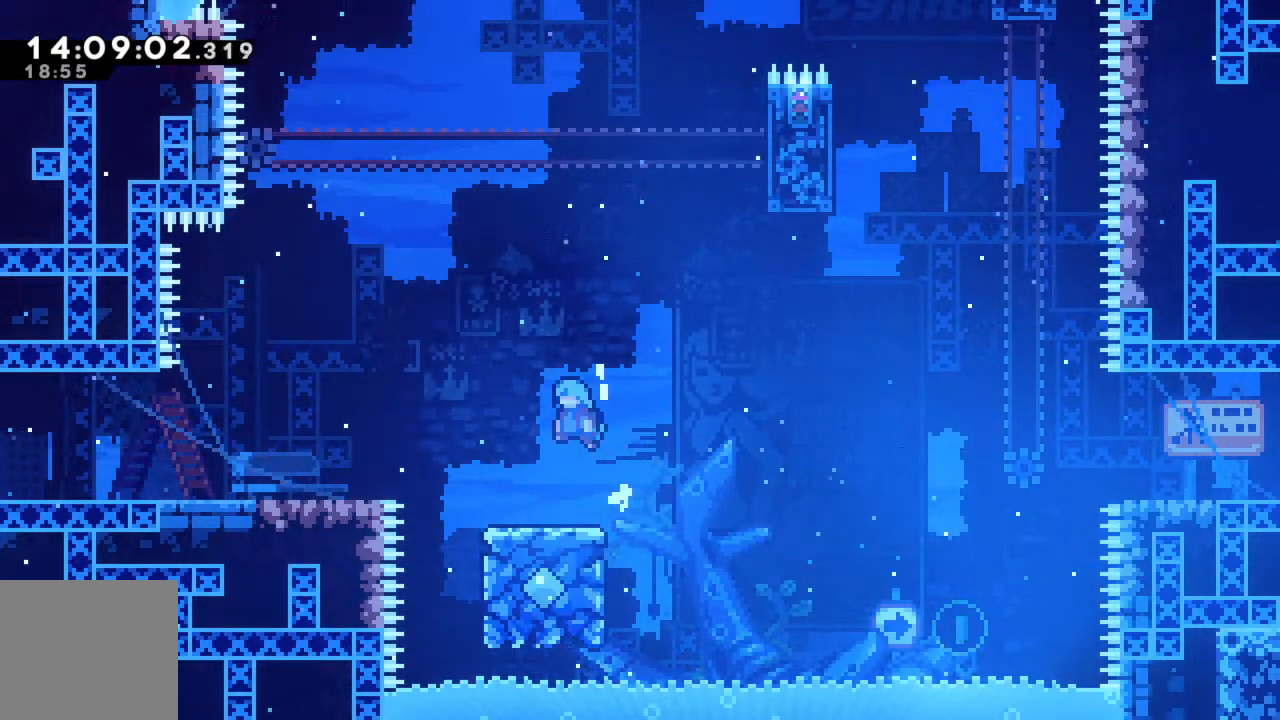
{"buttons": ["A", "R2"], "left_stick": "left", "events": [[17, "left_stick", "center"], [50, "R2", "up"], [250, "left_stick", "left"], [333, "R2", "down"], [367, "A", "down"]]}
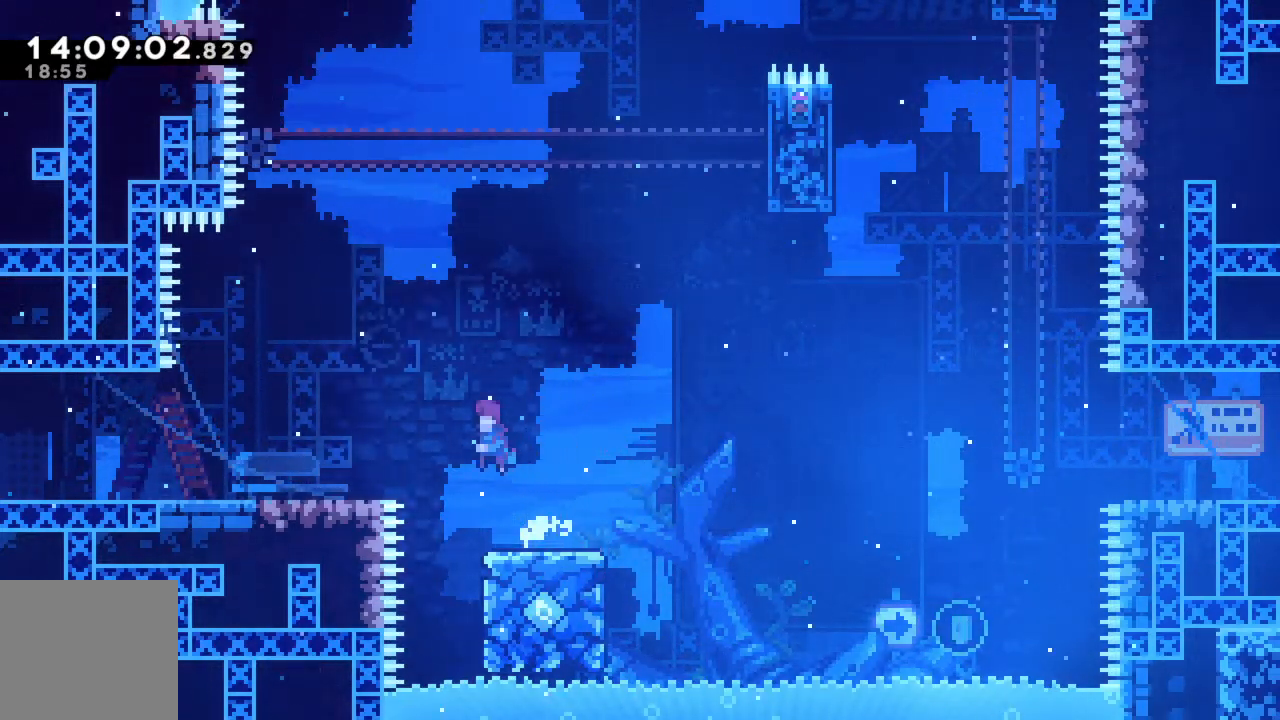
{"buttons": [], "left_stick": "left", "events": [[317, "R2", "up"], [333, "A", "up"]]}
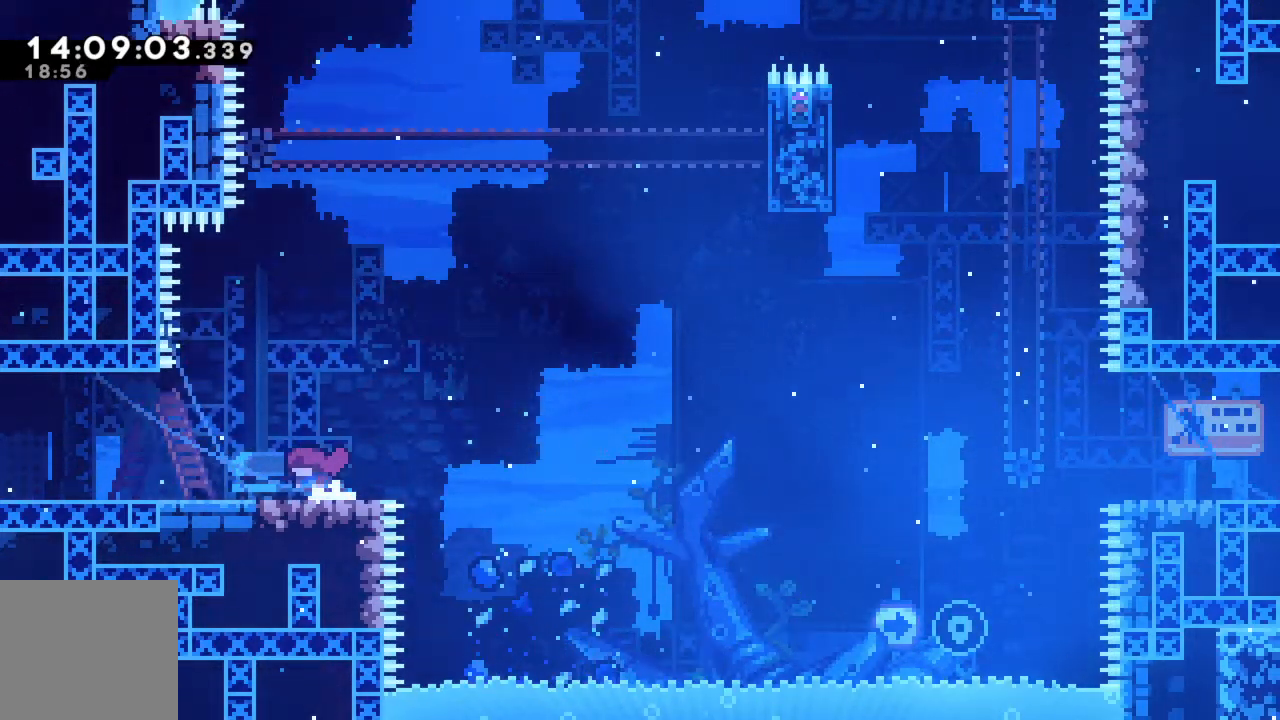
{"buttons": [], "left_stick": "right", "events": [[100, "left_stick", "right"], [283, "left_stick", "center"], [500, "left_stick", "right"]]}
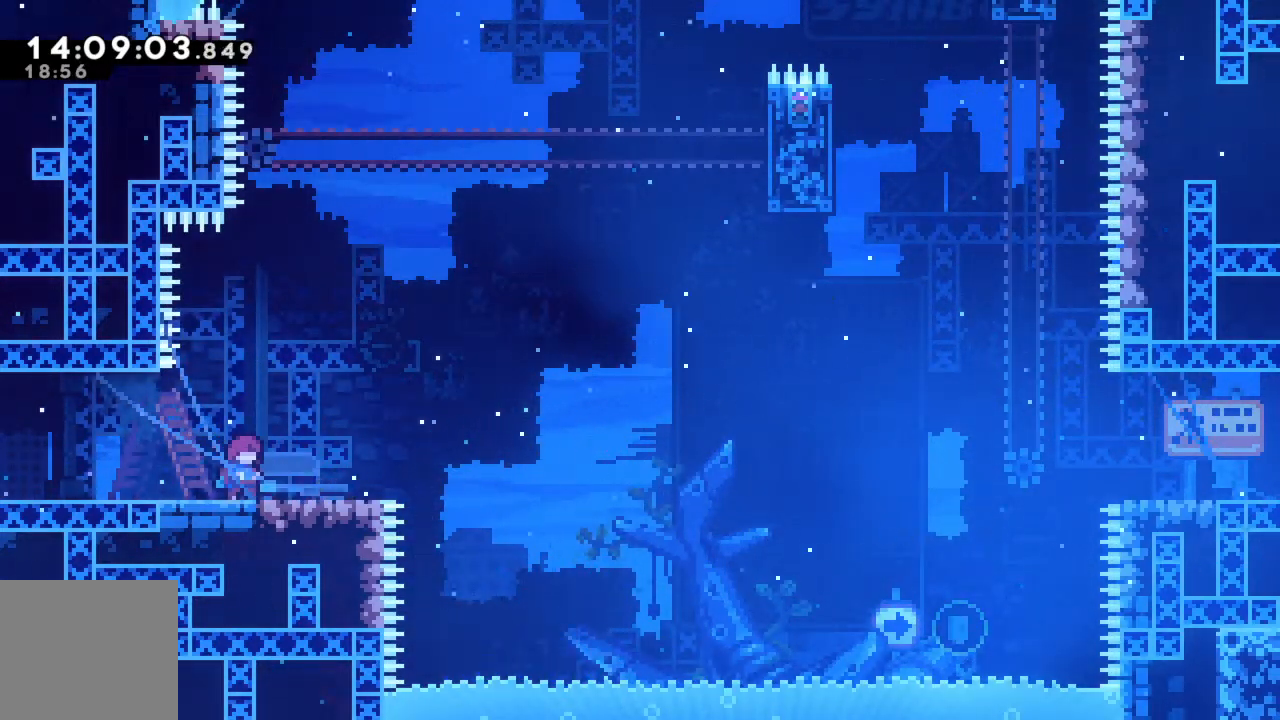
{"buttons": [], "left_stick": "right", "events": [[233, "left_stick", "center"], [450, "left_stick", "right"]]}
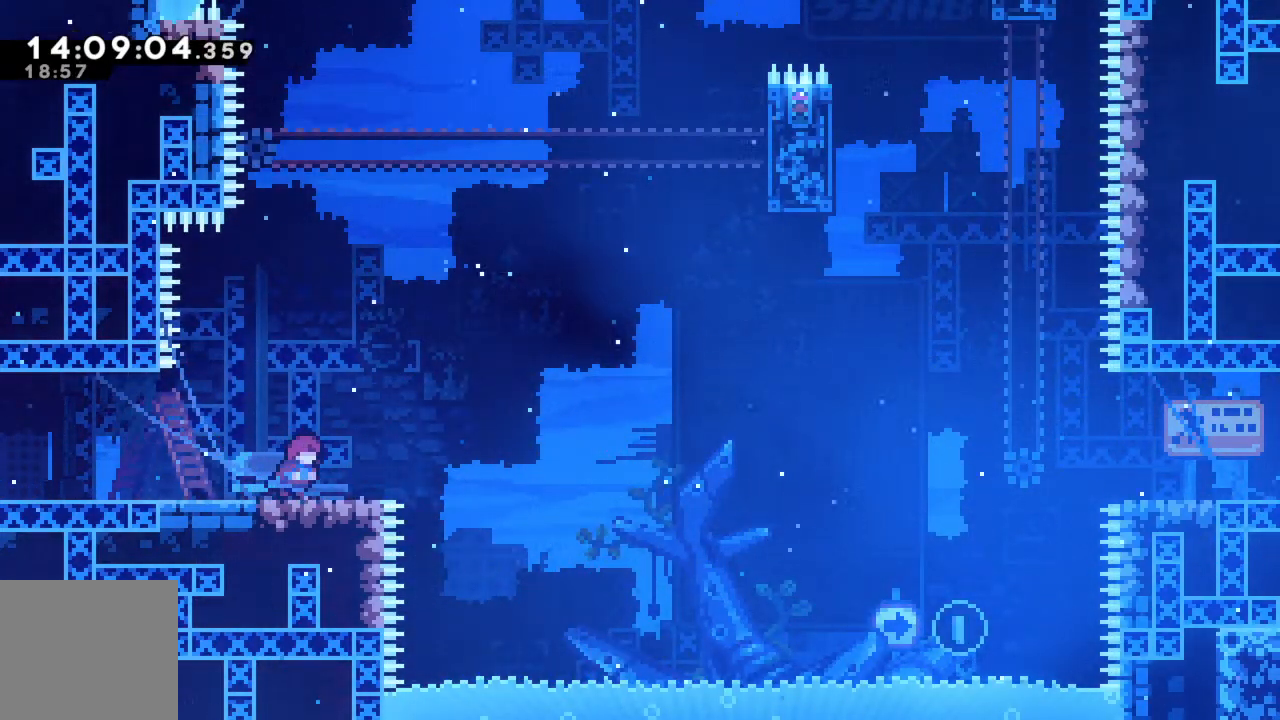
{"buttons": [], "left_stick": "center", "events": [[83, "left_stick", "center"]]}
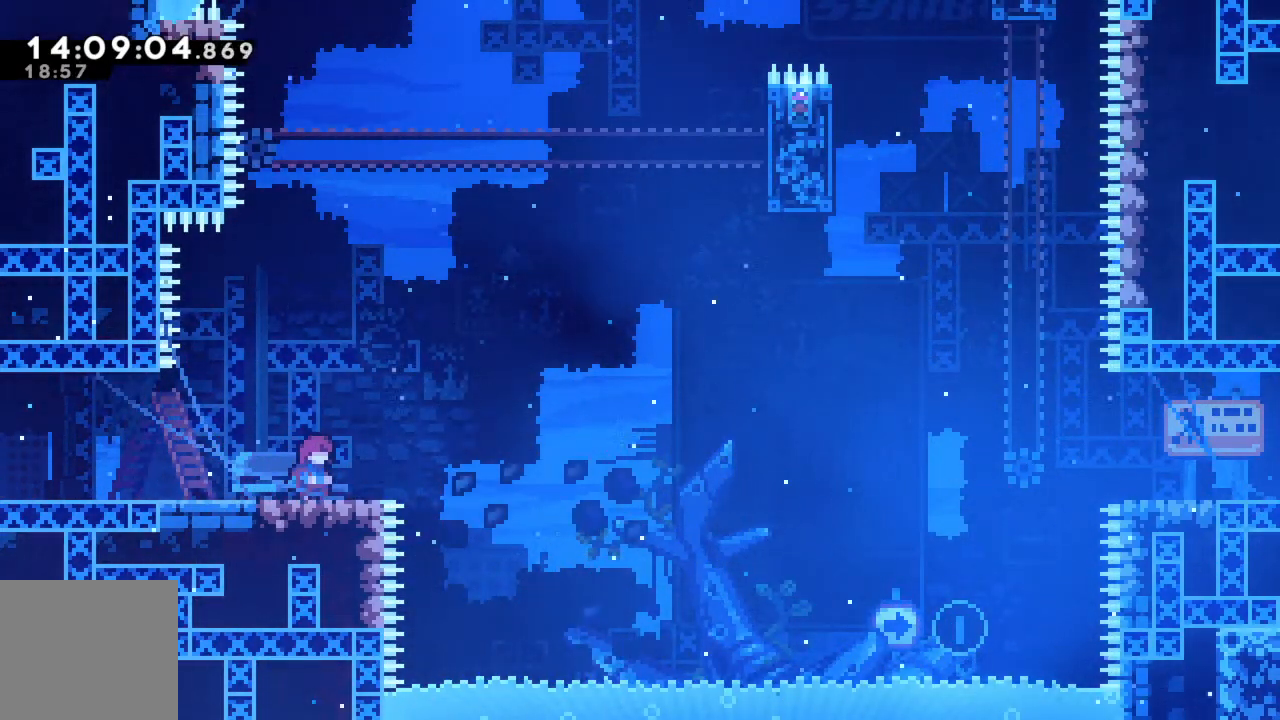
{"buttons": ["R2"], "left_stick": "right", "events": [[317, "left_stick", "right"], [483, "R2", "down"]]}
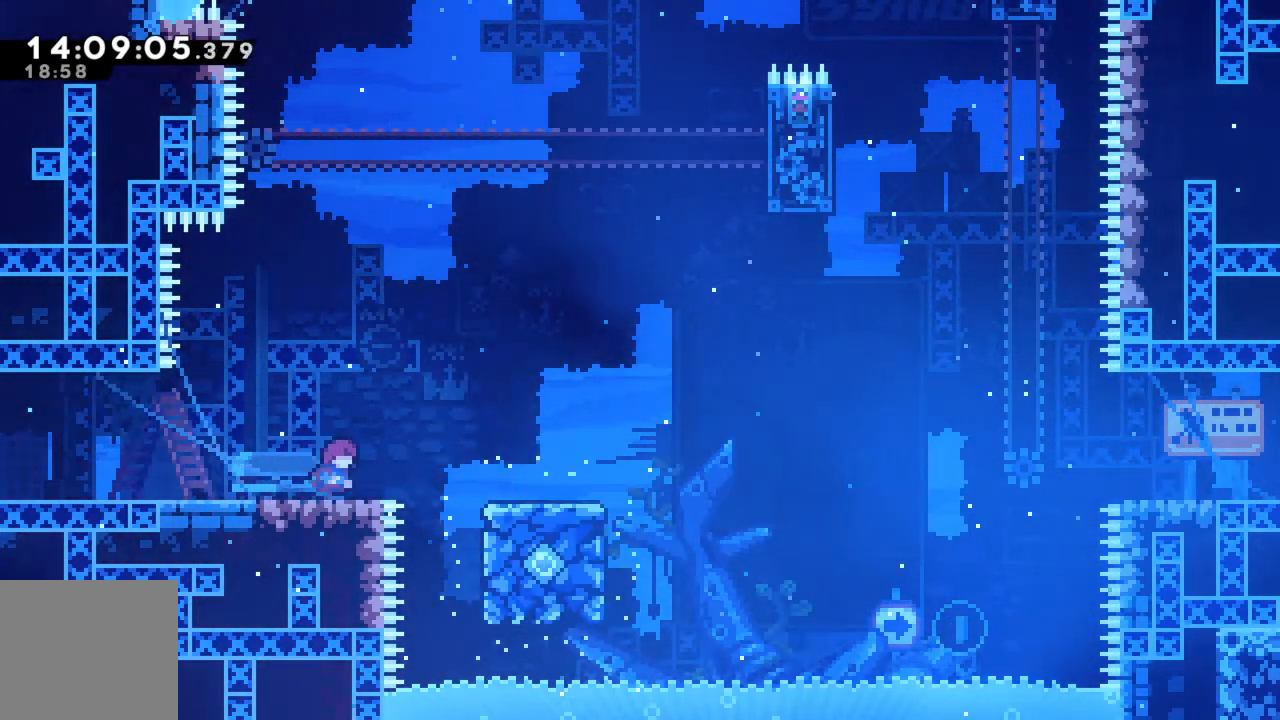
{"buttons": ["R2"], "left_stick": "right", "events": [[33, "A", "down"], [300, "A", "up"]]}
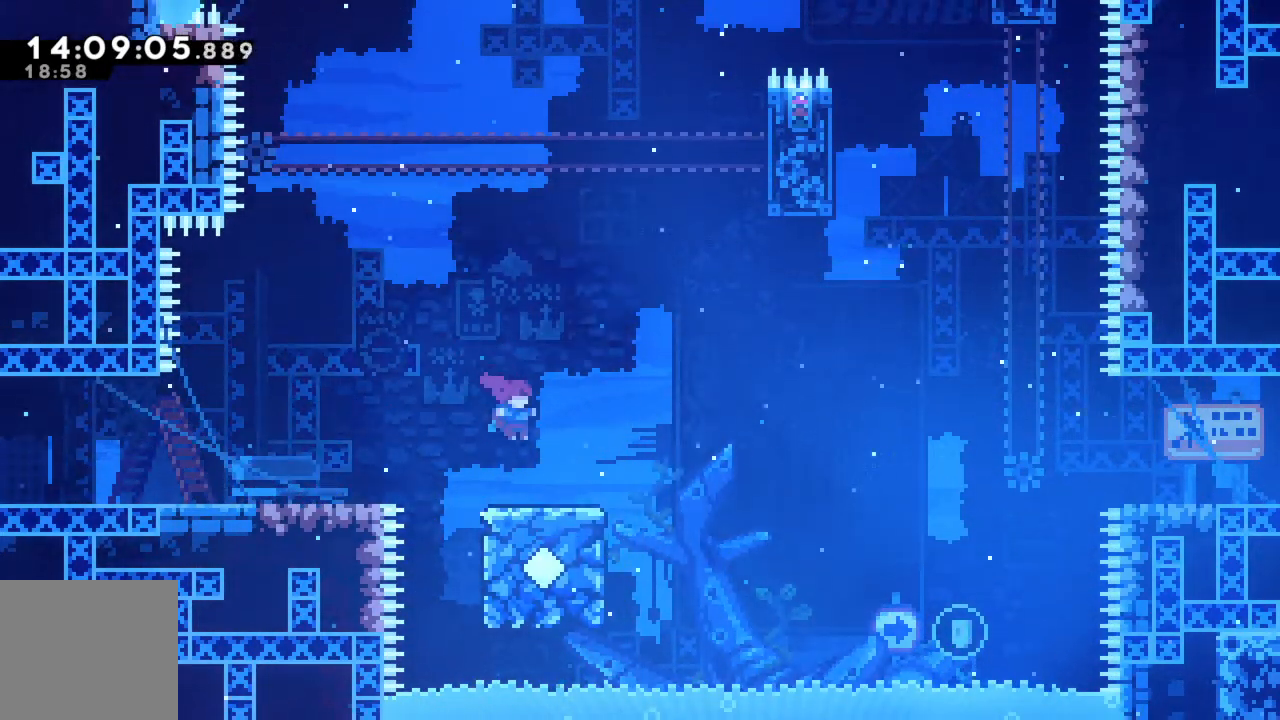
{"buttons": ["A", "R2"], "left_stick": "right", "events": [[283, "A", "down"]]}
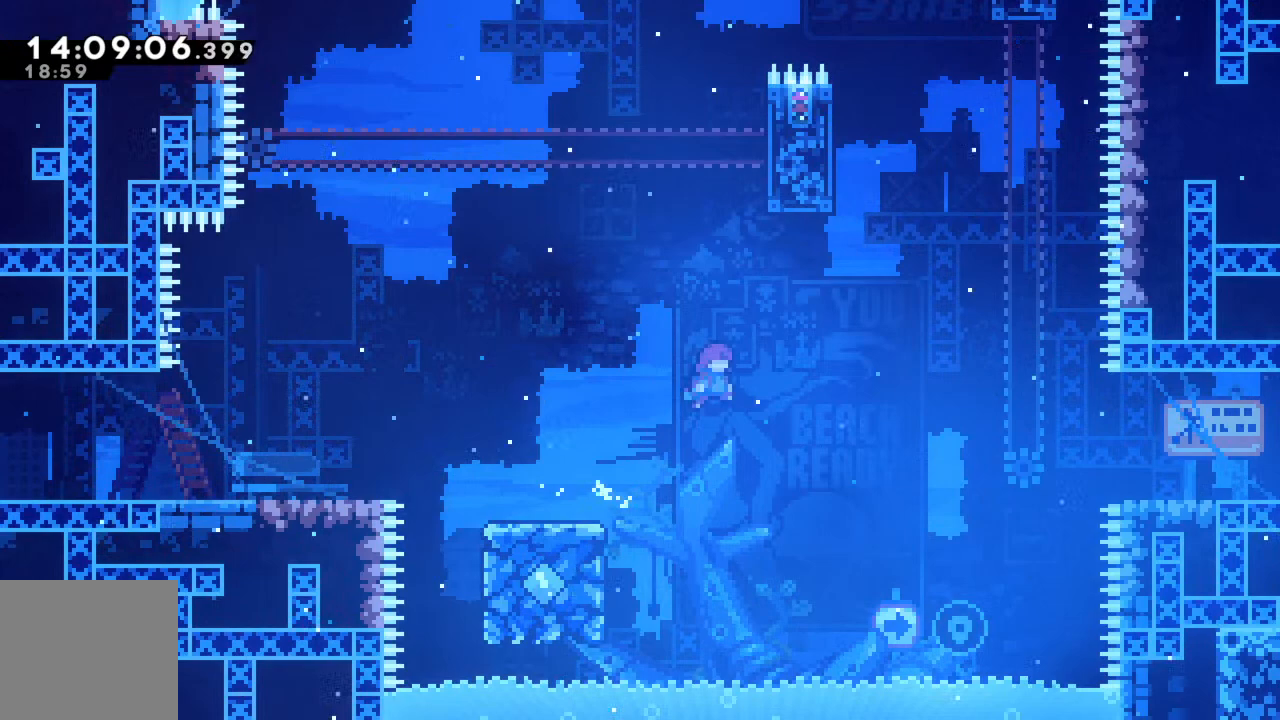
{"buttons": ["R2"], "left_stick": "right", "events": [[467, "A", "up"]]}
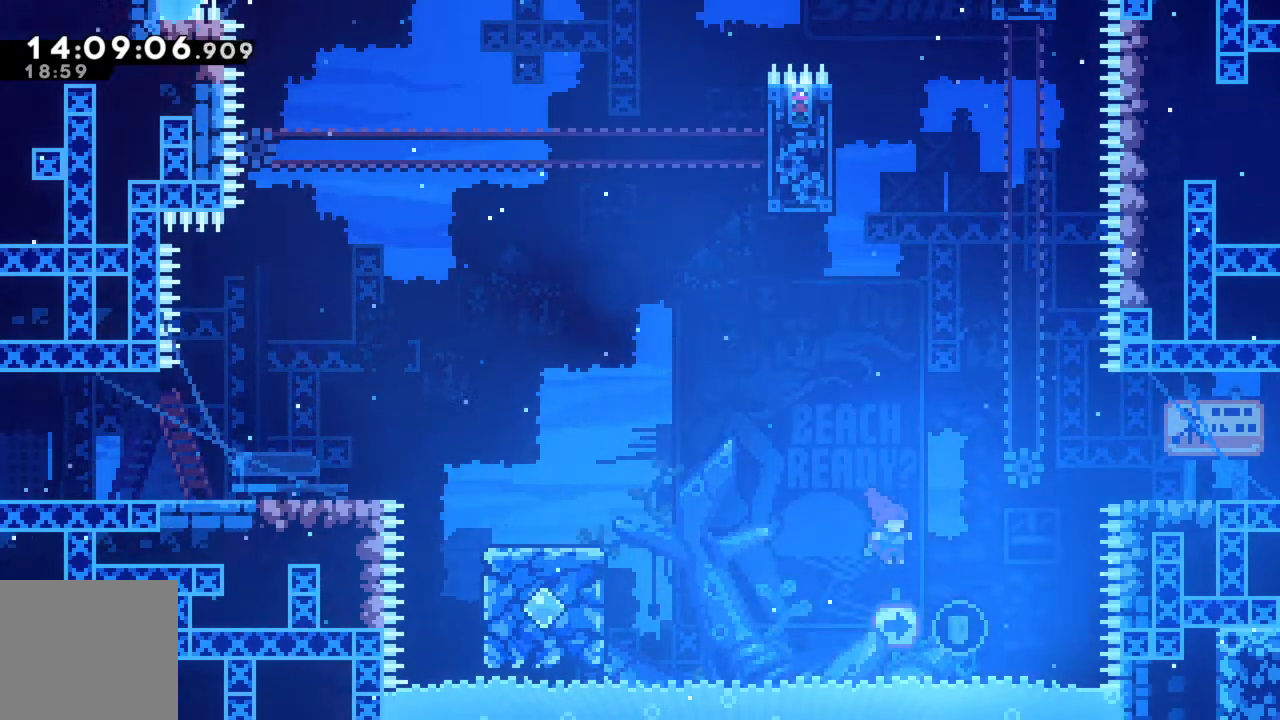
{"buttons": ["X", "R2"], "left_stick": "up-right", "events": [[33, "left_stick", "up-right"], [133, "X", "down"]]}
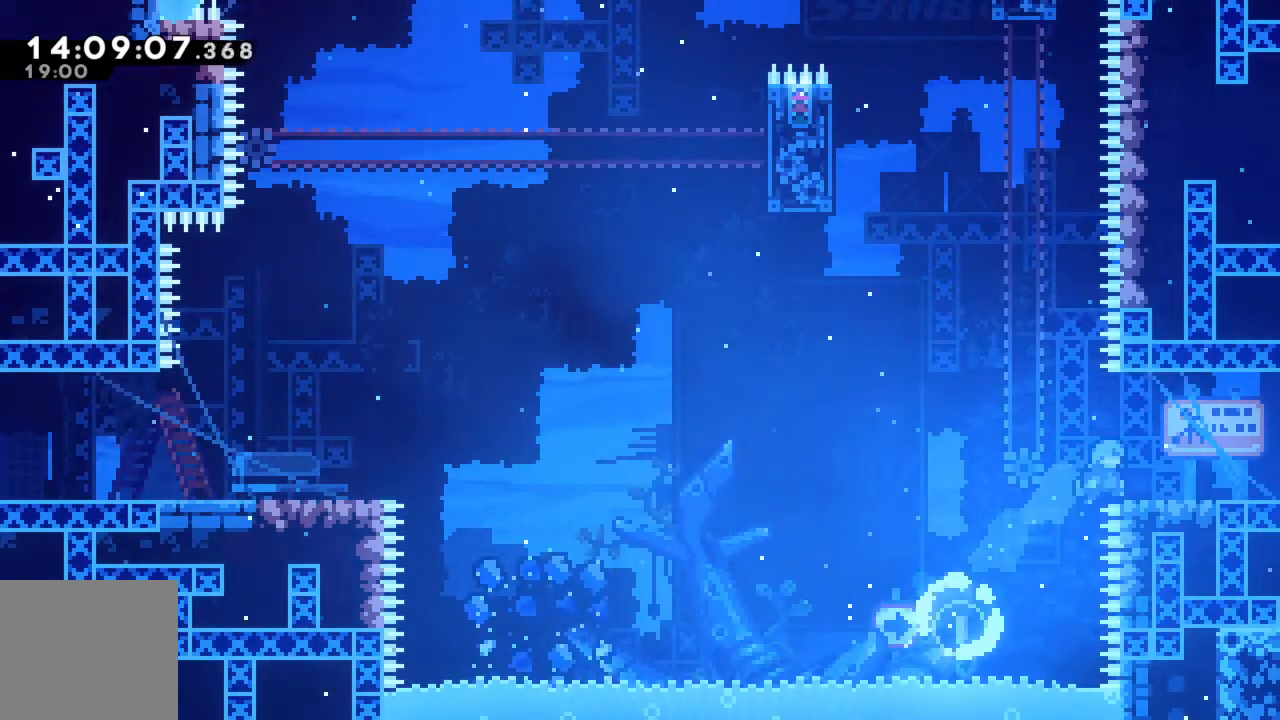
{"buttons": ["R2"], "left_stick": "up-right", "events": [[150, "X", "up"], [283, "A", "down"], [433, "A", "up"]]}
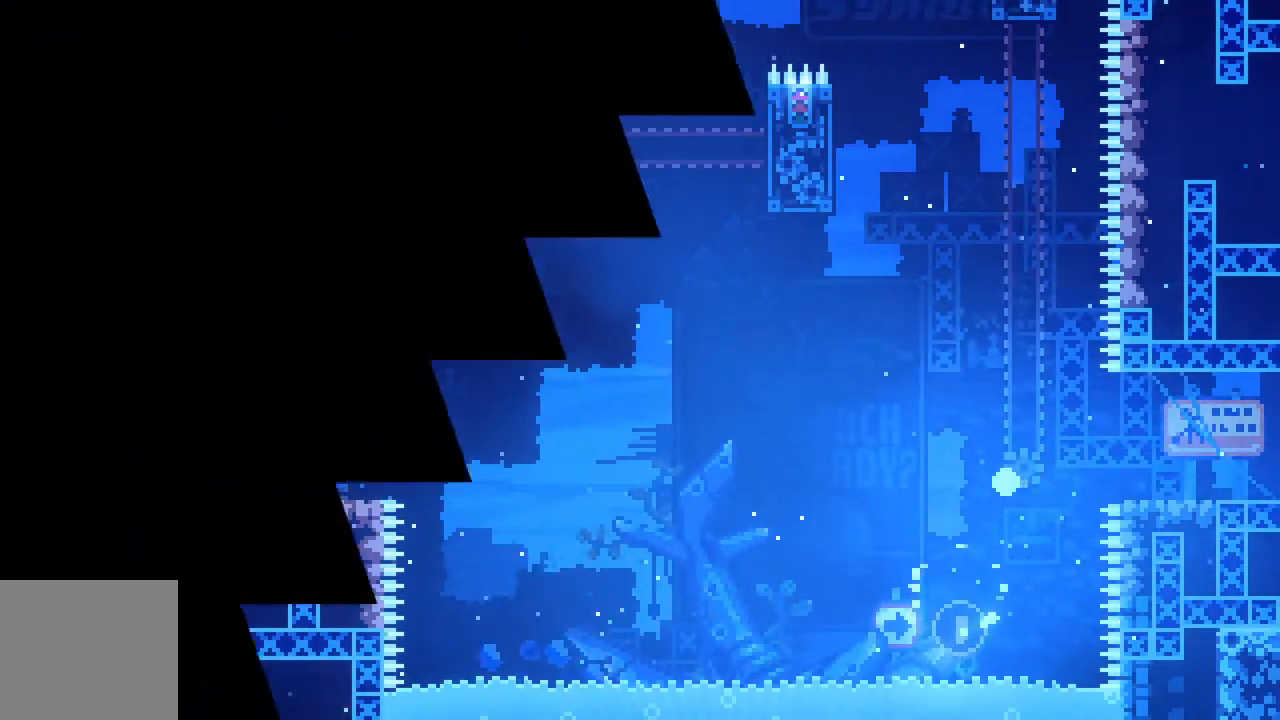
{"buttons": [], "left_stick": "center", "events": [[83, "R2", "up"], [150, "left_stick", "center"], [167, "A", "down"], [300, "A", "up"]]}
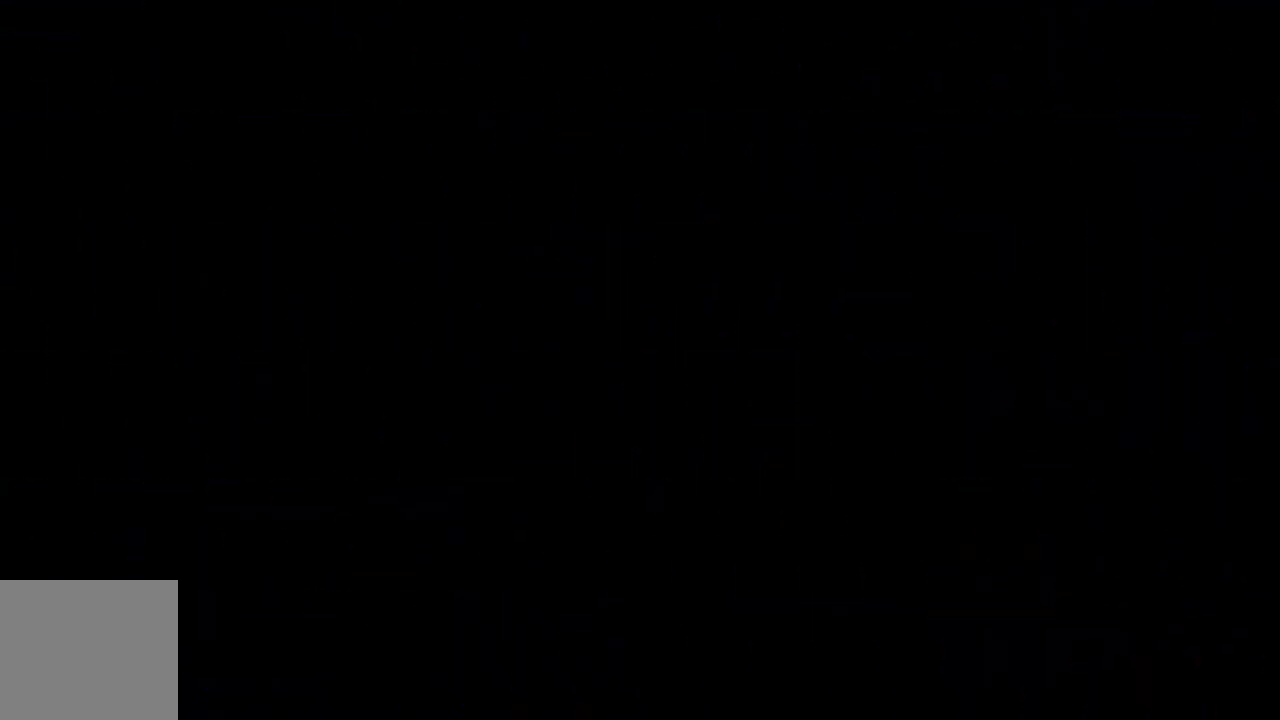
{"buttons": [], "left_stick": "center", "events": []}
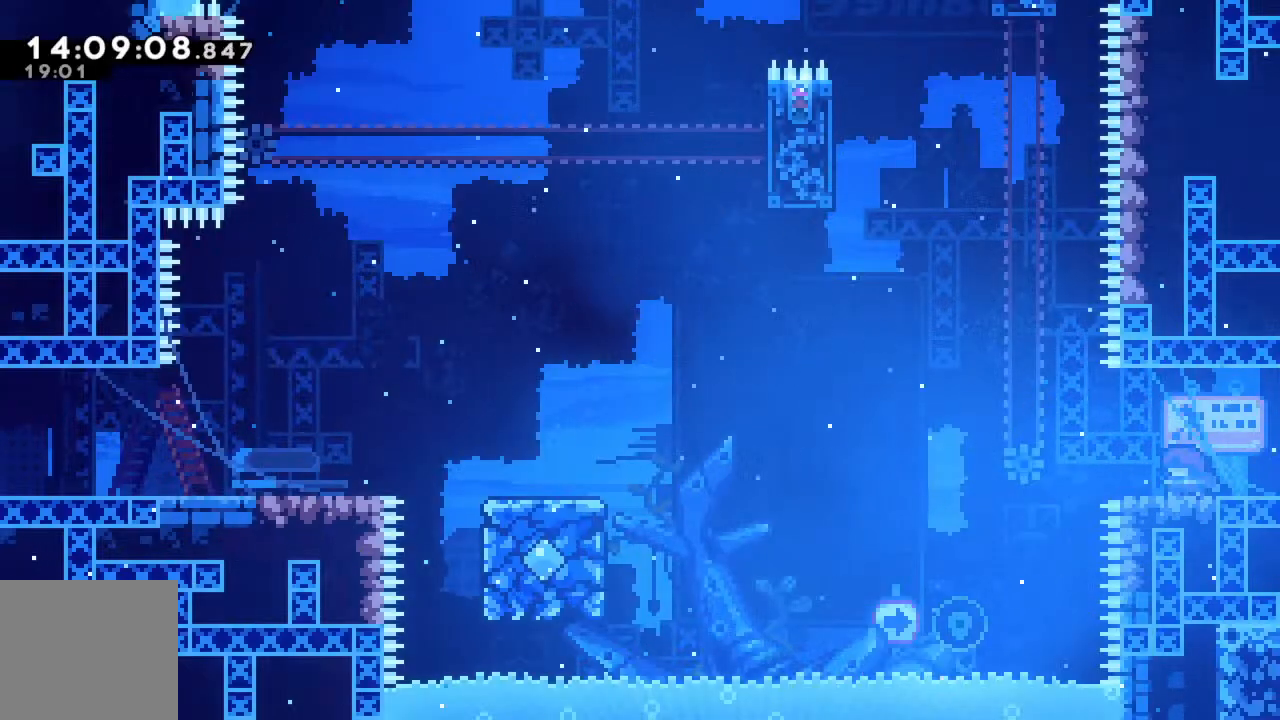
{"buttons": [], "left_stick": "left", "events": [[367, "left_stick", "left"]]}
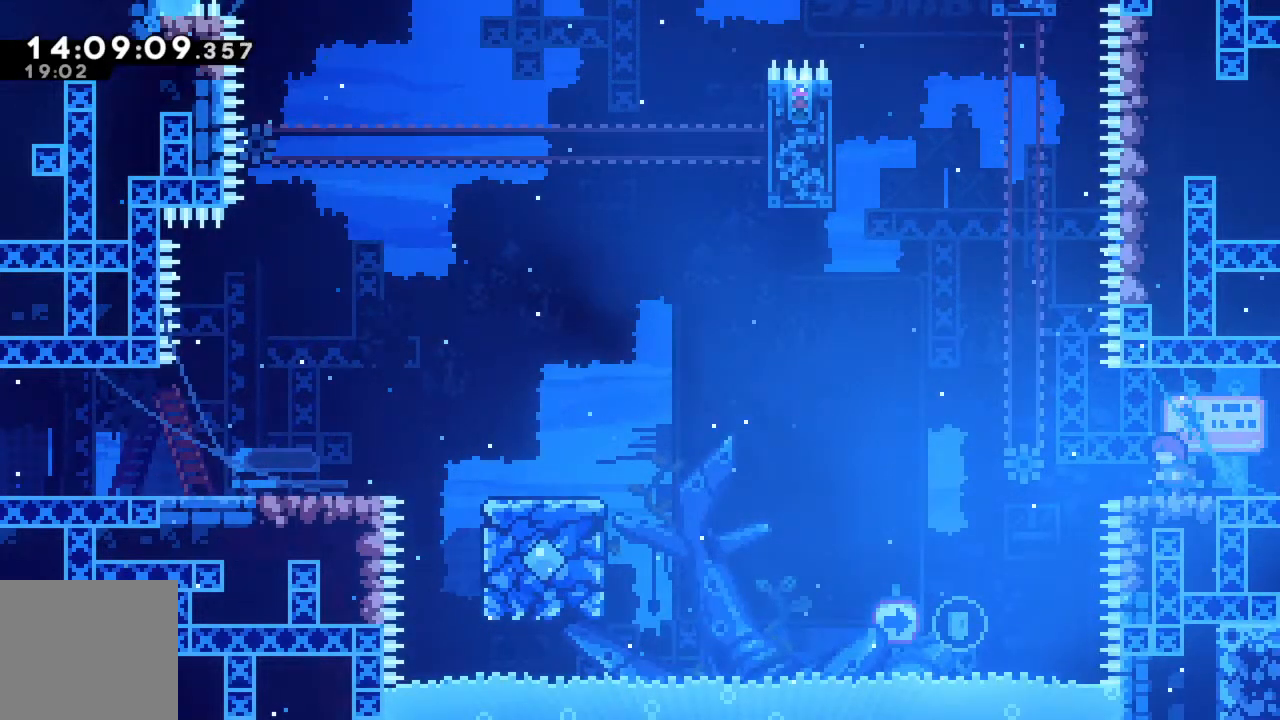
{"buttons": ["R2"], "left_stick": "left", "events": [[117, "A", "down"], [133, "R2", "down"], [283, "A", "up"]]}
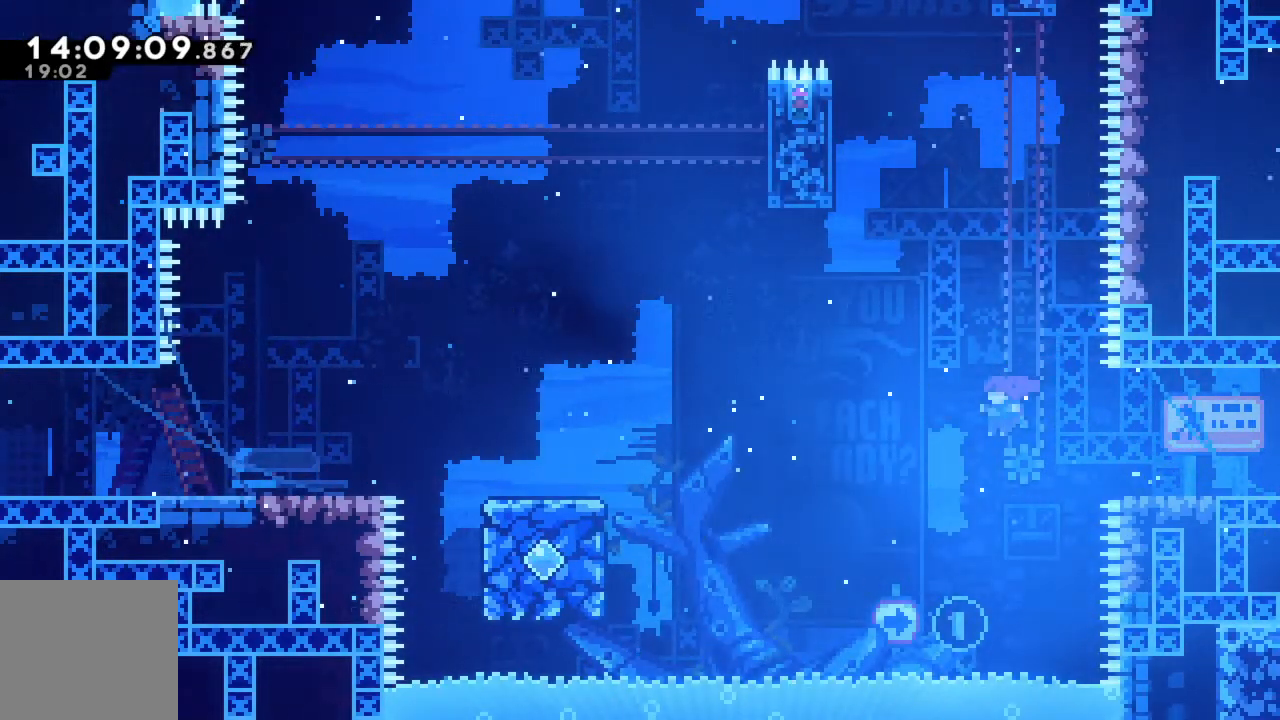
{"buttons": ["X", "R2"], "left_stick": "up-left", "events": [[50, "left_stick", "up-left"], [267, "X", "down"]]}
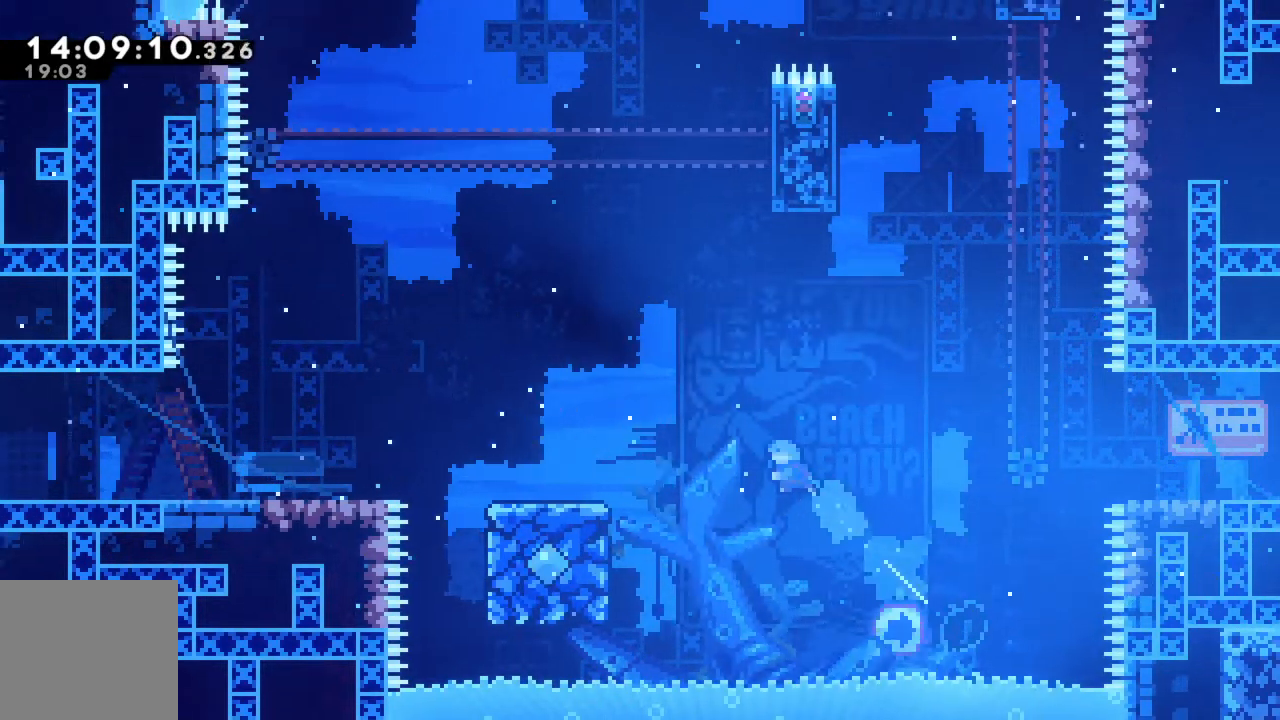
{"buttons": ["A", "R2"], "left_stick": "up-left", "events": [[400, "X", "up"], [500, "A", "down"]]}
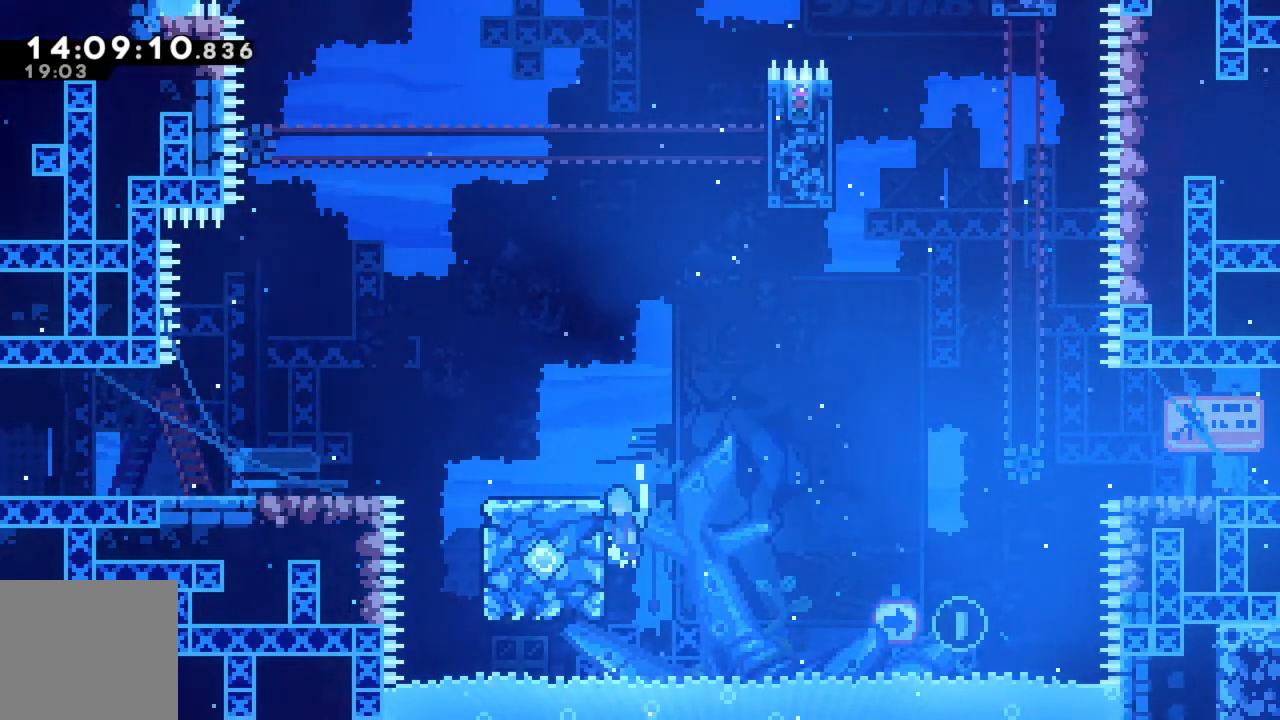
{"buttons": ["A", "R2"], "left_stick": "left", "events": [[183, "A", "up"], [317, "left_stick", "left"], [450, "A", "down"]]}
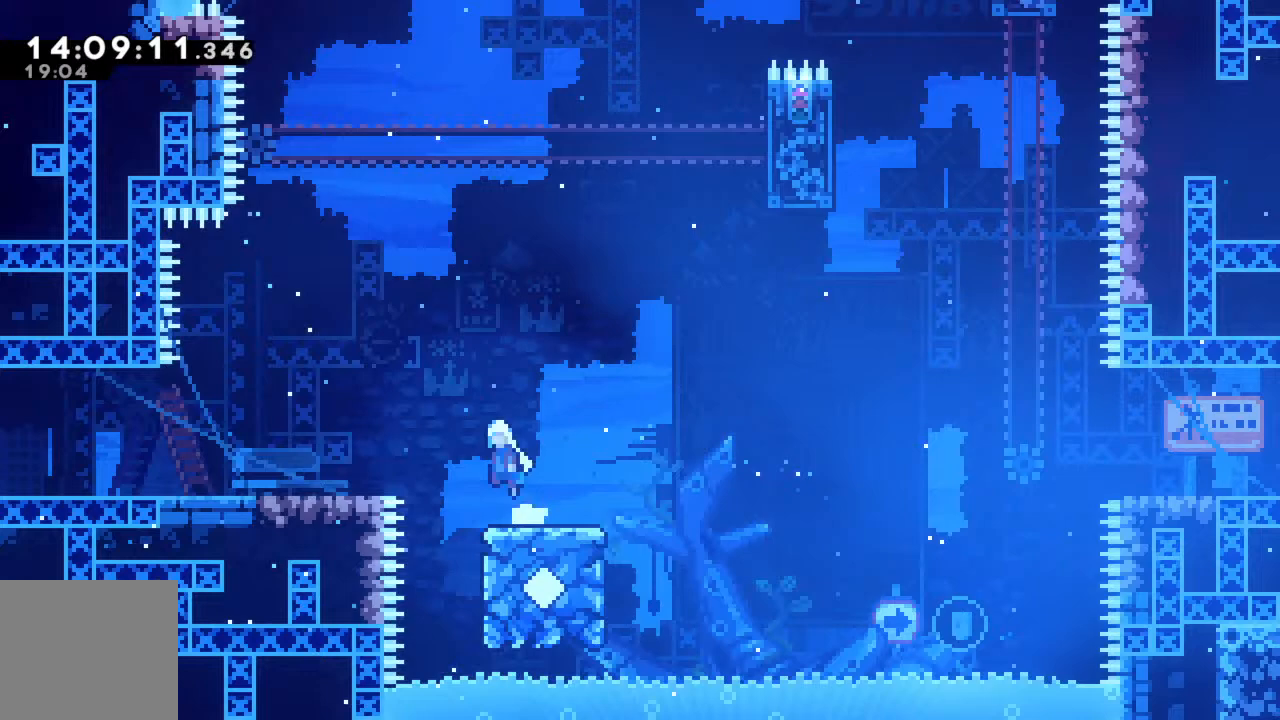
{"buttons": [], "left_stick": "center", "events": [[117, "A", "up"], [200, "R2", "up"], [467, "left_stick", "center"]]}
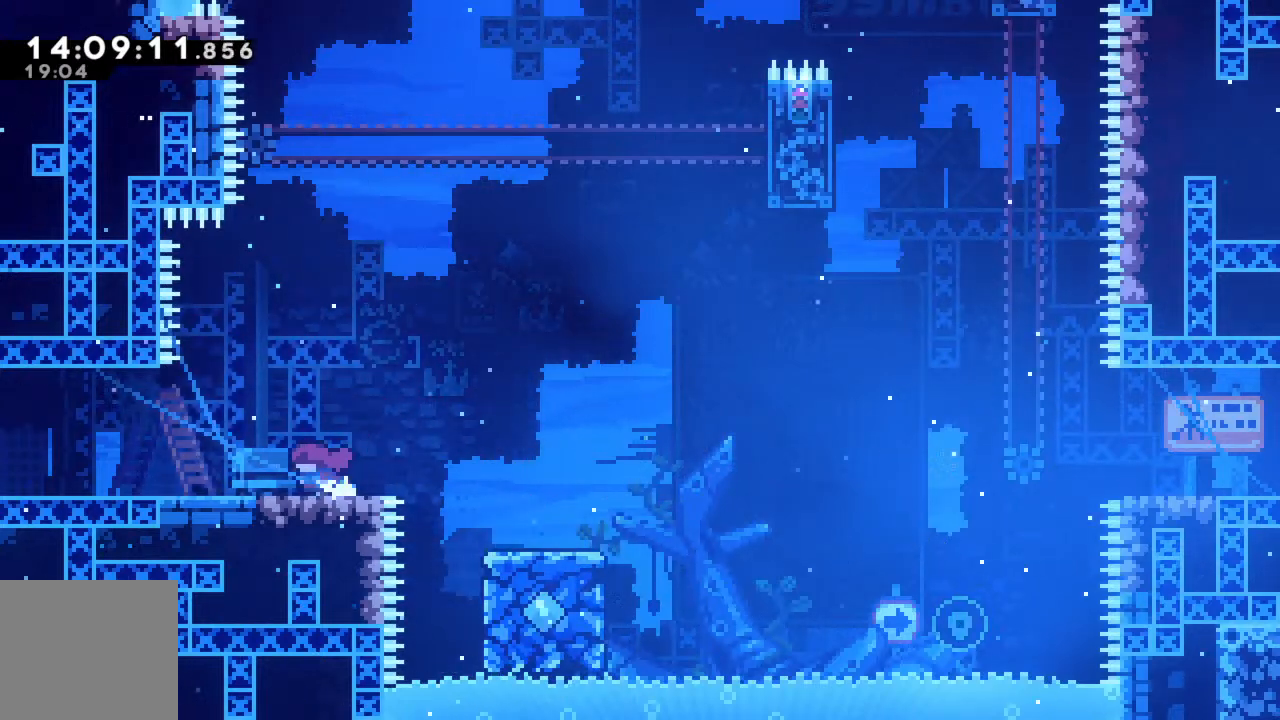
{"buttons": [], "left_stick": "center", "events": [[183, "left_stick", "right"], [383, "left_stick", "center"]]}
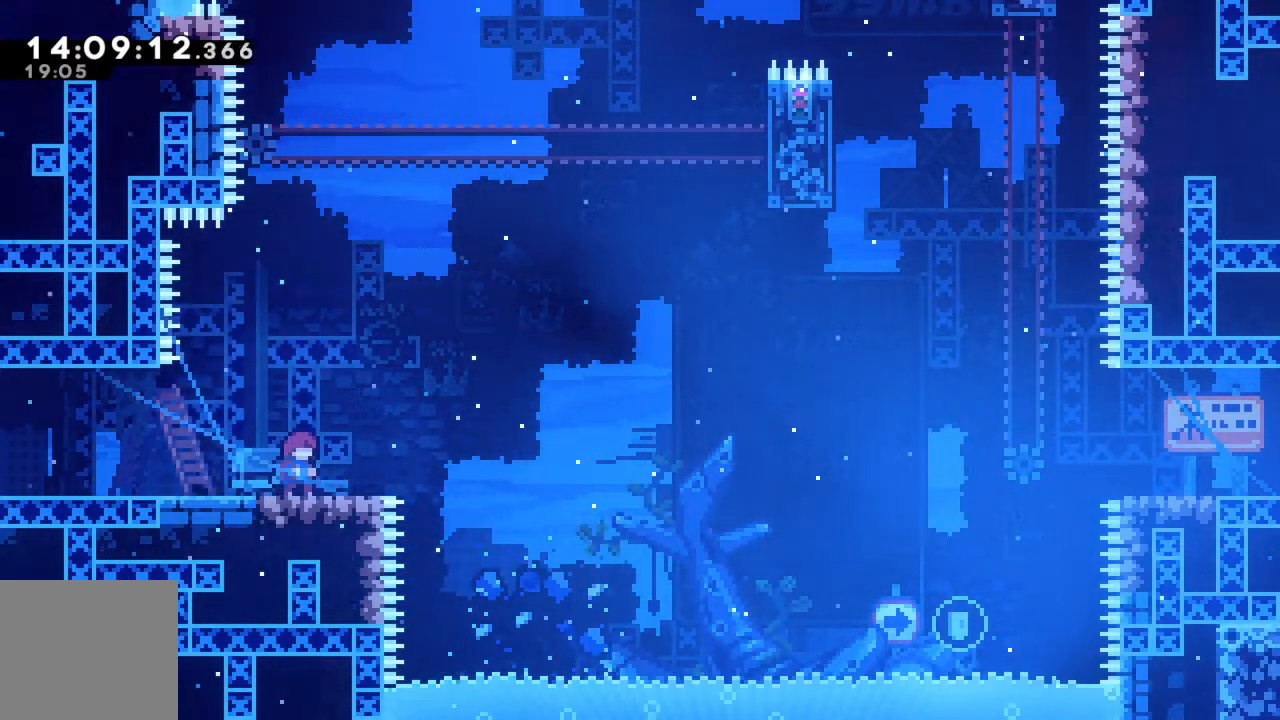
{"buttons": [], "left_stick": "center", "events": [[183, "left_stick", "right"], [333, "left_stick", "center"]]}
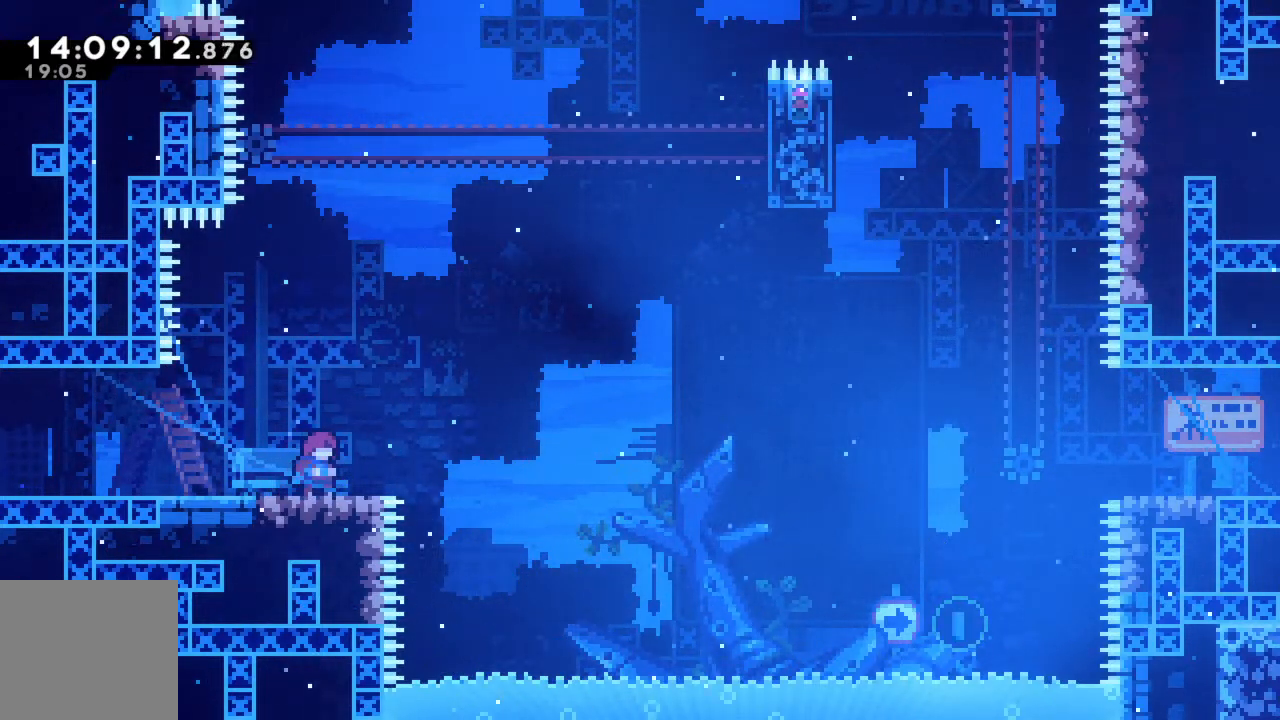
{"buttons": [], "left_stick": "center", "events": []}
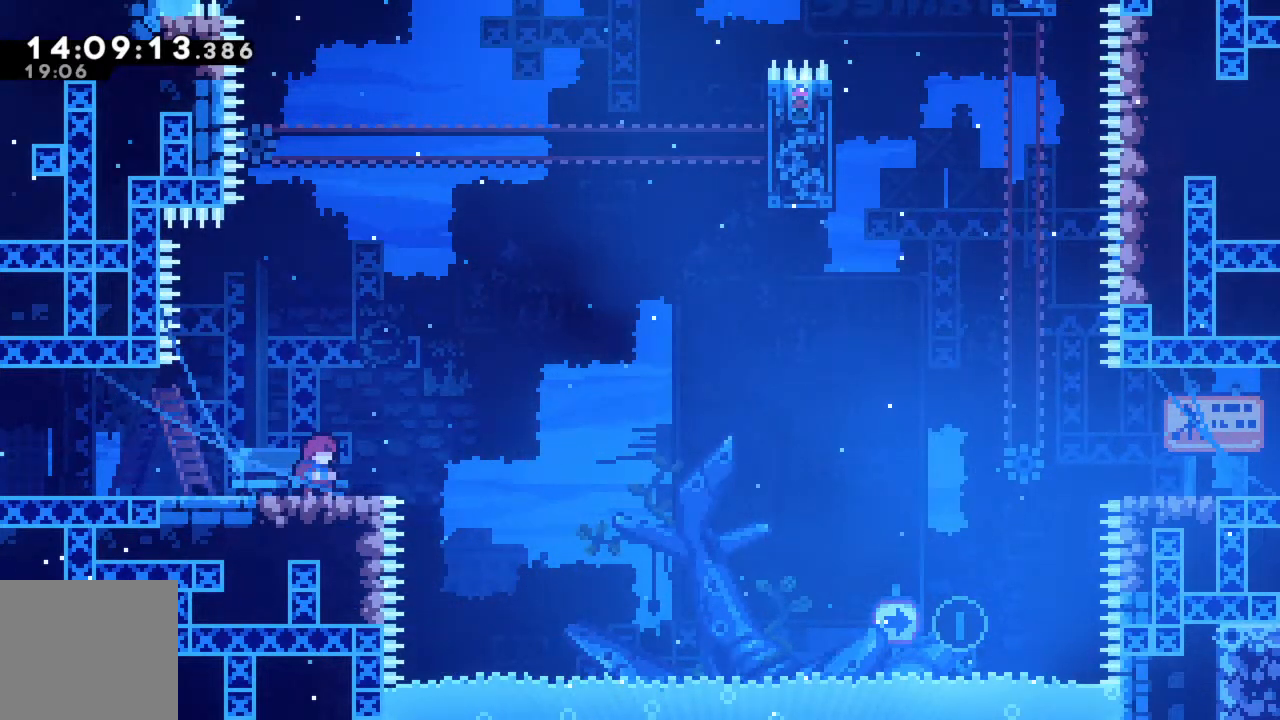
{"buttons": [], "left_stick": "center", "events": []}
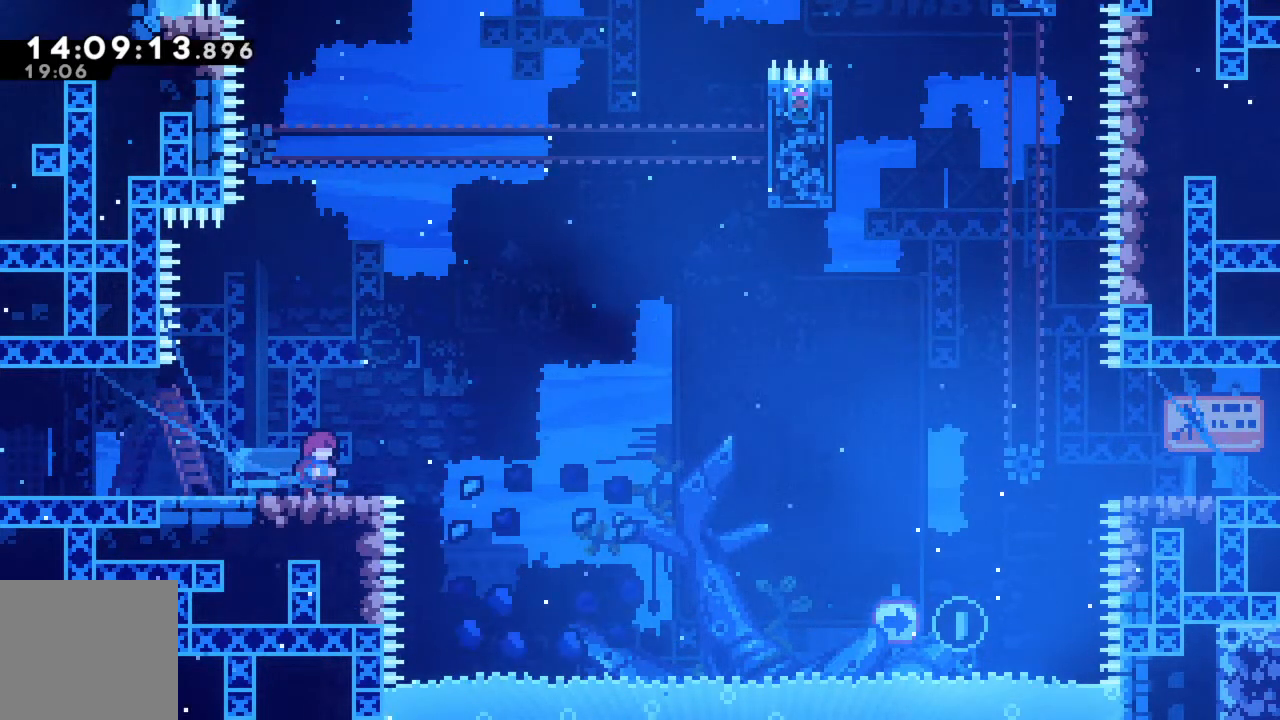
{"buttons": ["A", "R2"], "left_stick": "right", "events": [[333, "left_stick", "right"], [483, "A", "down"], [500, "R2", "down"]]}
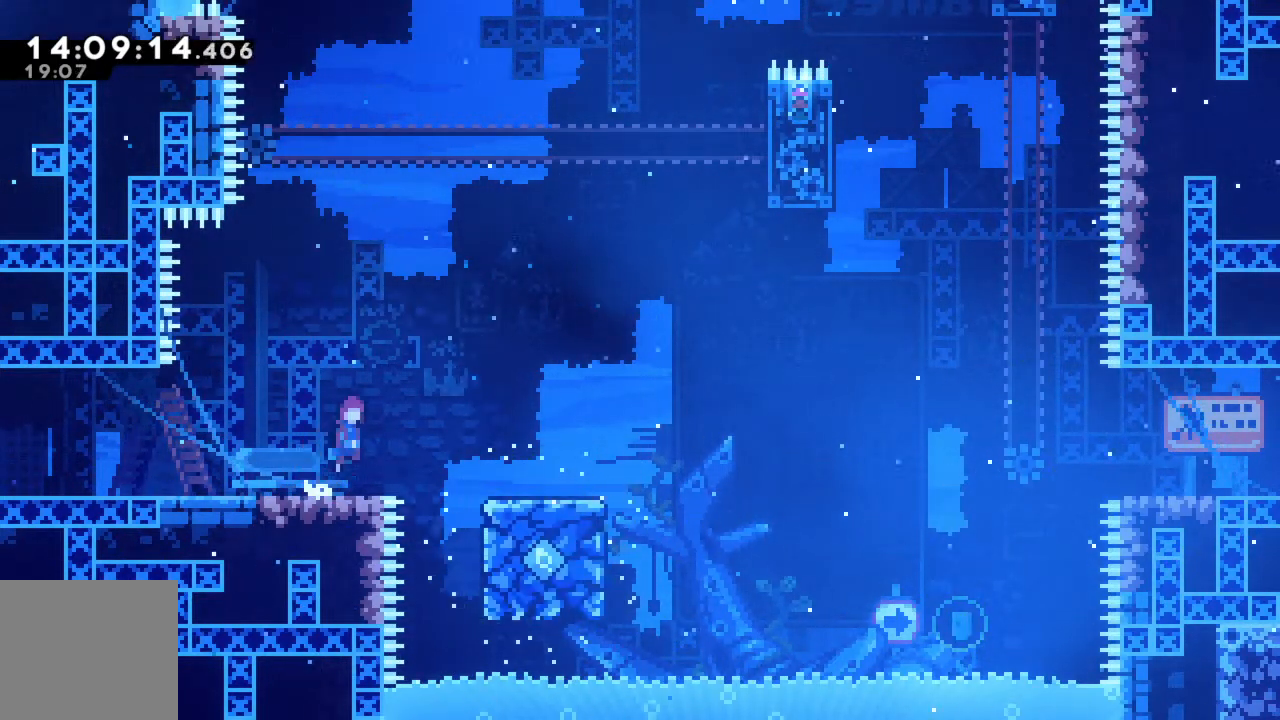
{"buttons": ["R2"], "left_stick": "right", "events": [[167, "A", "up"]]}
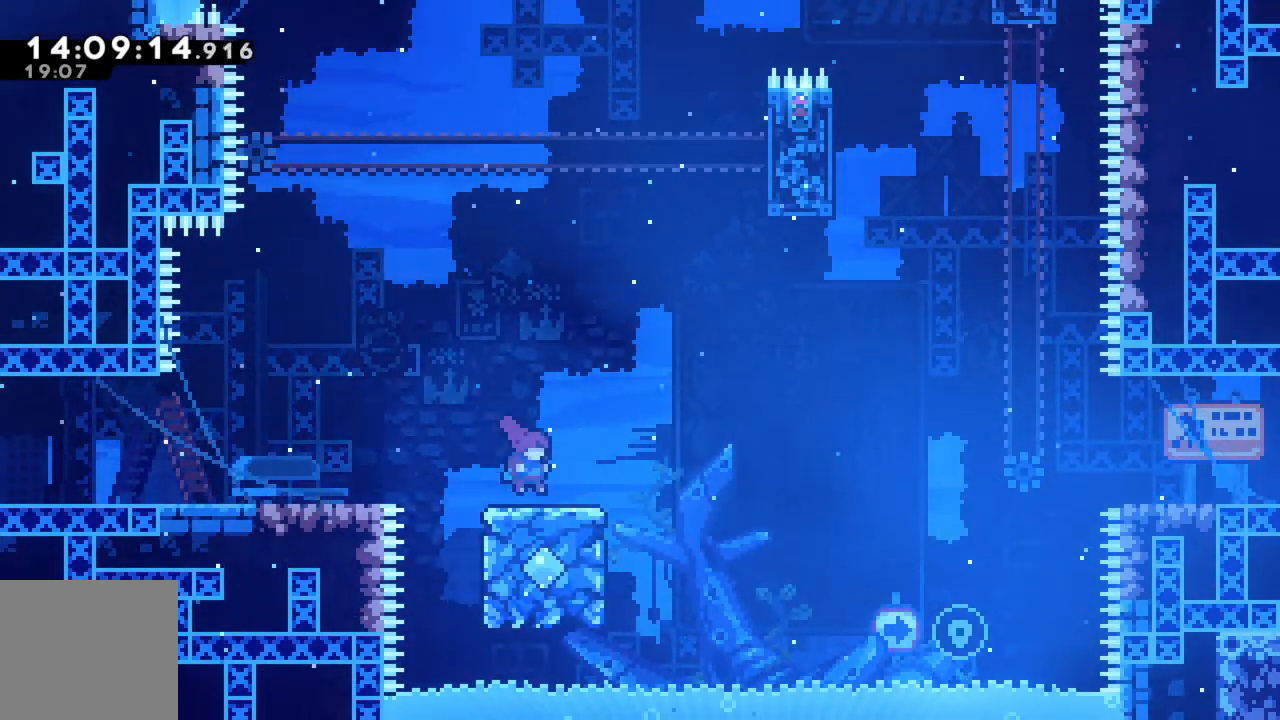
{"buttons": ["A", "R2"], "left_stick": "right", "events": [[233, "A", "down"]]}
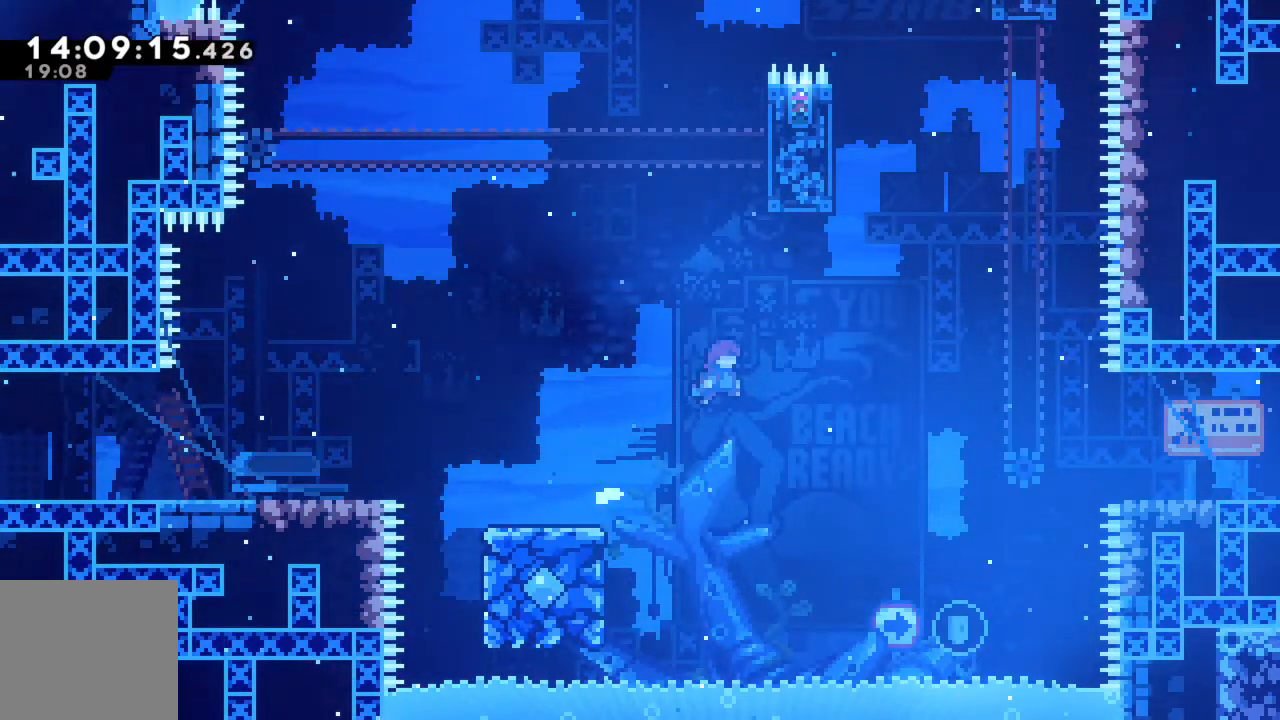
{"buttons": ["R2"], "left_stick": "up-right", "events": [[383, "A", "up"], [450, "left_stick", "up-right"]]}
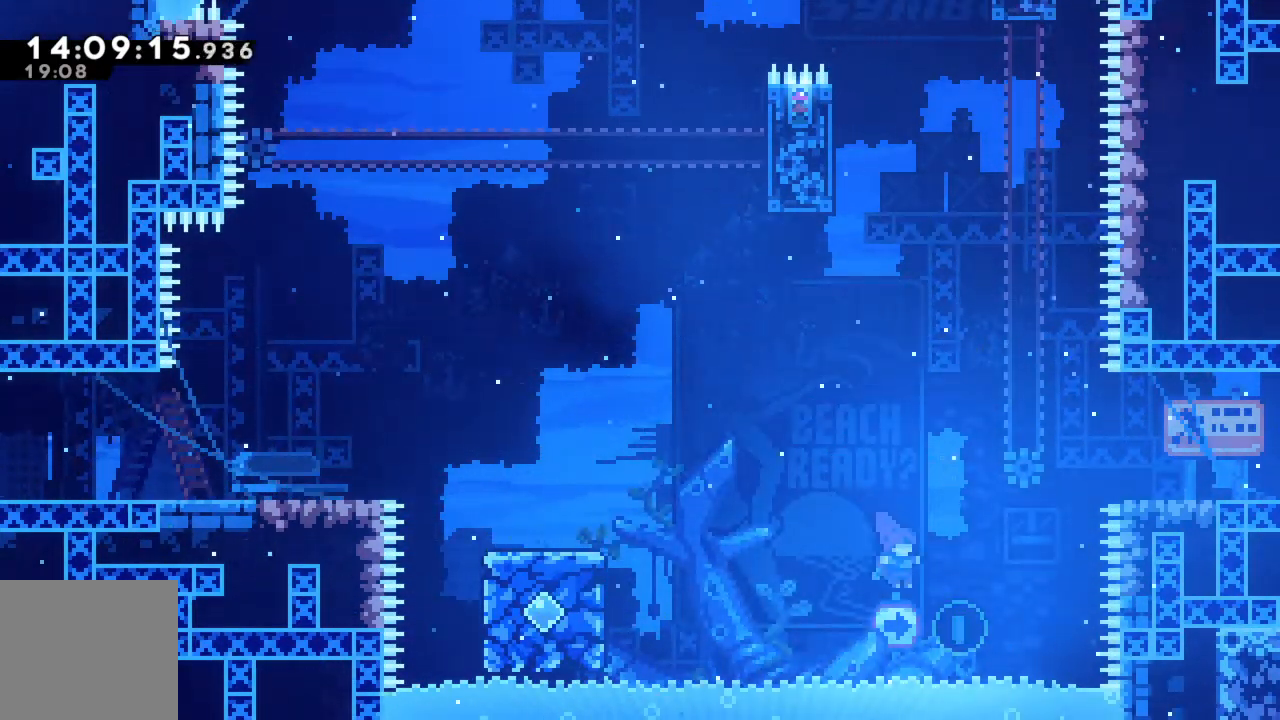
{"buttons": ["X", "R2"], "left_stick": "up-right", "events": [[50, "X", "down"]]}
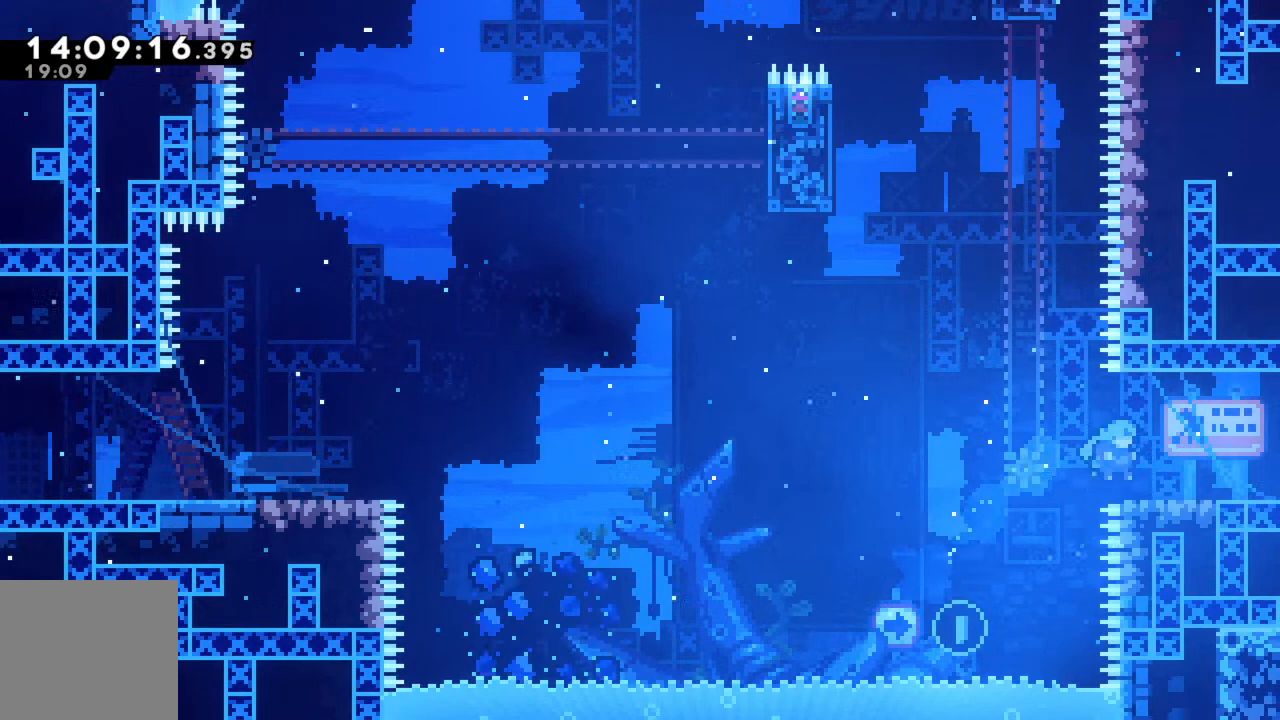
{"buttons": [], "left_stick": "center", "events": [[100, "X", "up"], [150, "R2", "up"], [183, "left_stick", "center"], [350, "left_stick", "left"], [467, "left_stick", "center"]]}
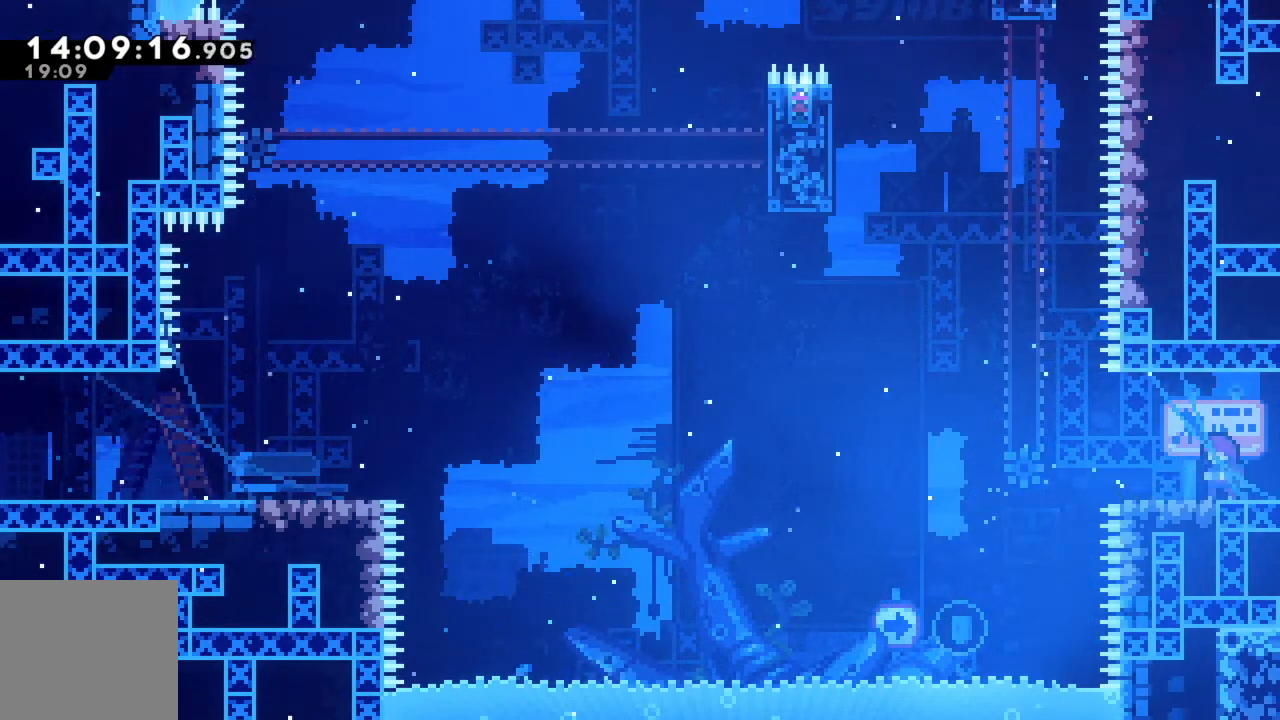
{"buttons": [], "left_stick": "center", "events": [[200, "left_stick", "left"], [333, "left_stick", "center"]]}